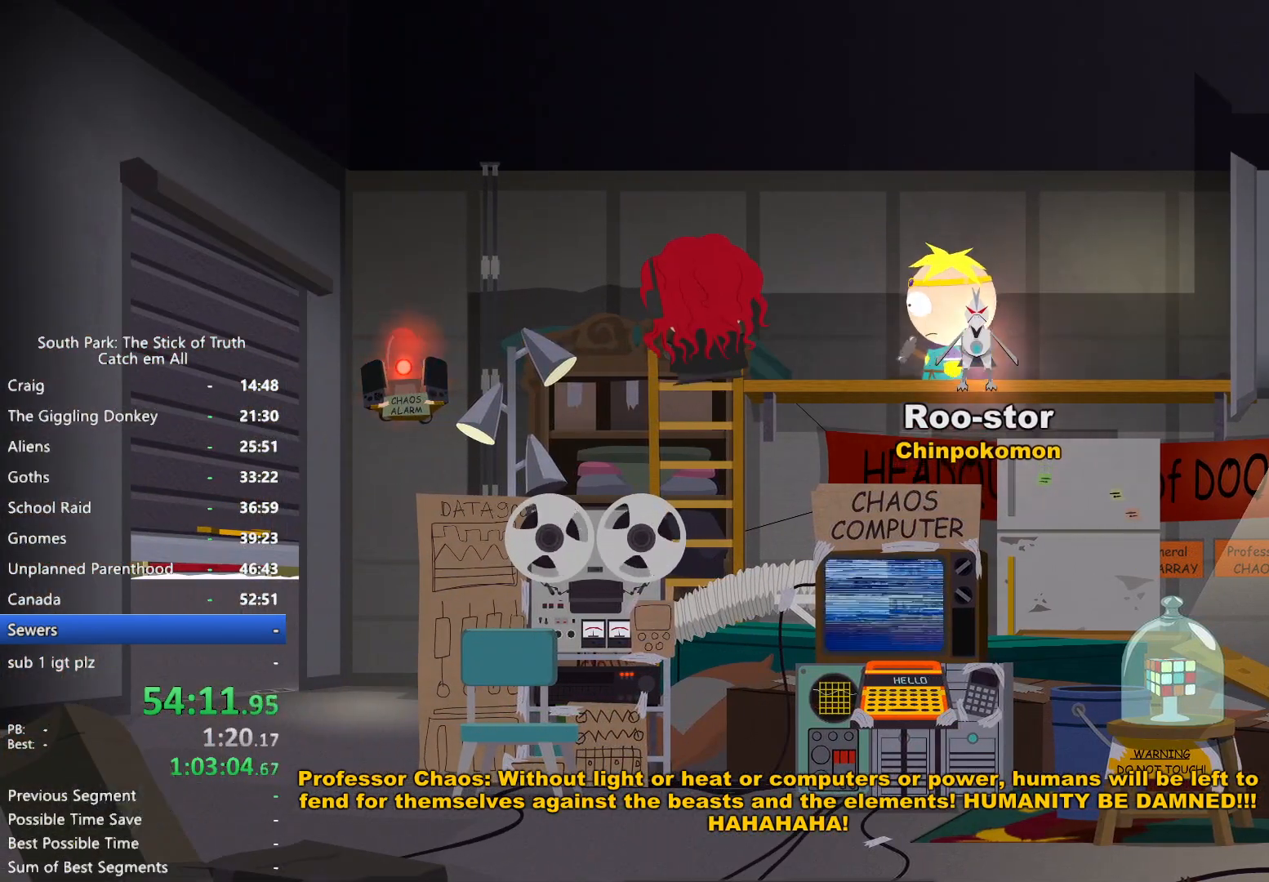
Gameplay with a controller (Xbox layout); each line is a JSON object with the inputs held at the frame after it. "button_events" lists button changes between this image and that frame as [ms after this image, input, new state], when the widget could be followed in between (sticks are given only as held states). Not read: HOME L3 R3.
{"buttons": ["B"], "left_stick": "down", "right_stick": "center", "button_events": []}
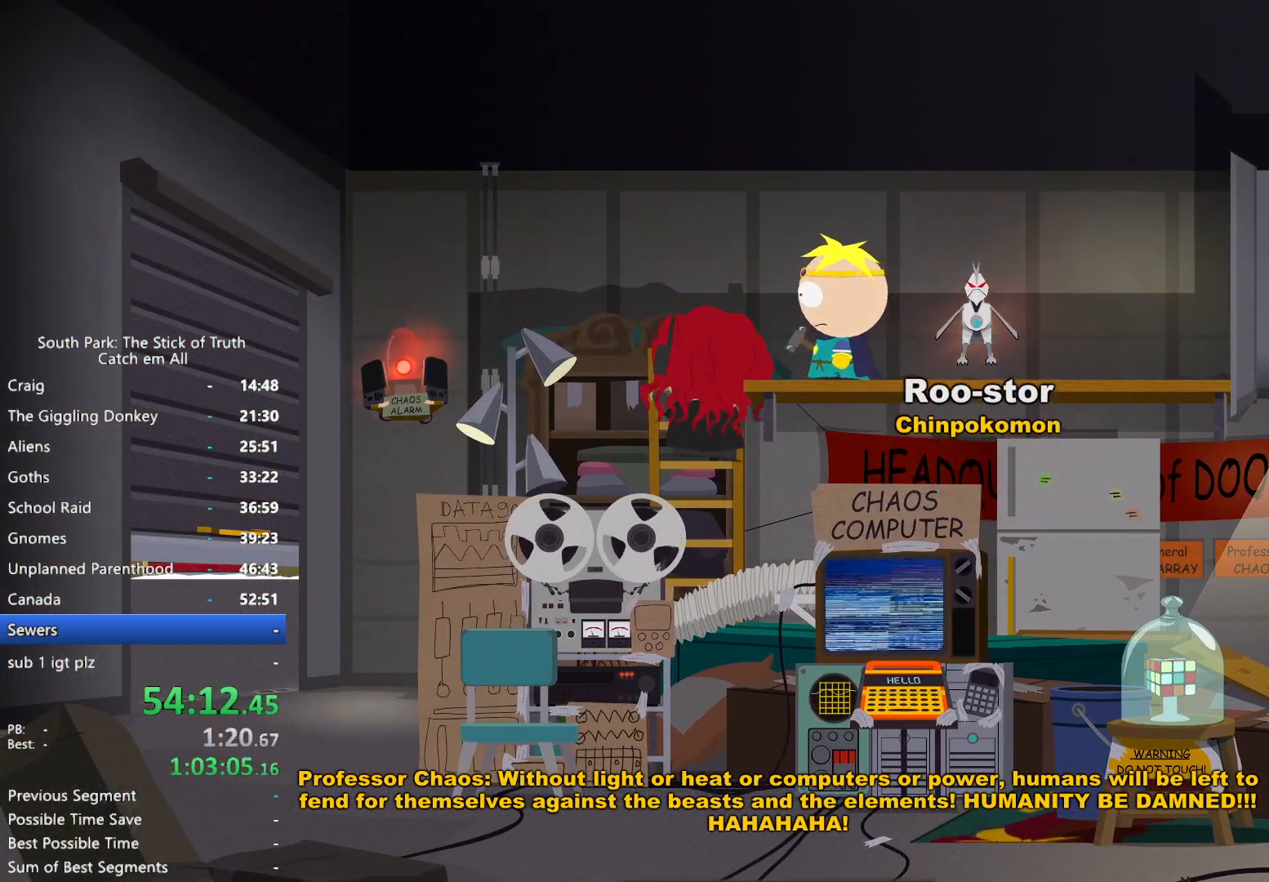
{"buttons": ["B"], "left_stick": "down", "right_stick": "center", "button_events": []}
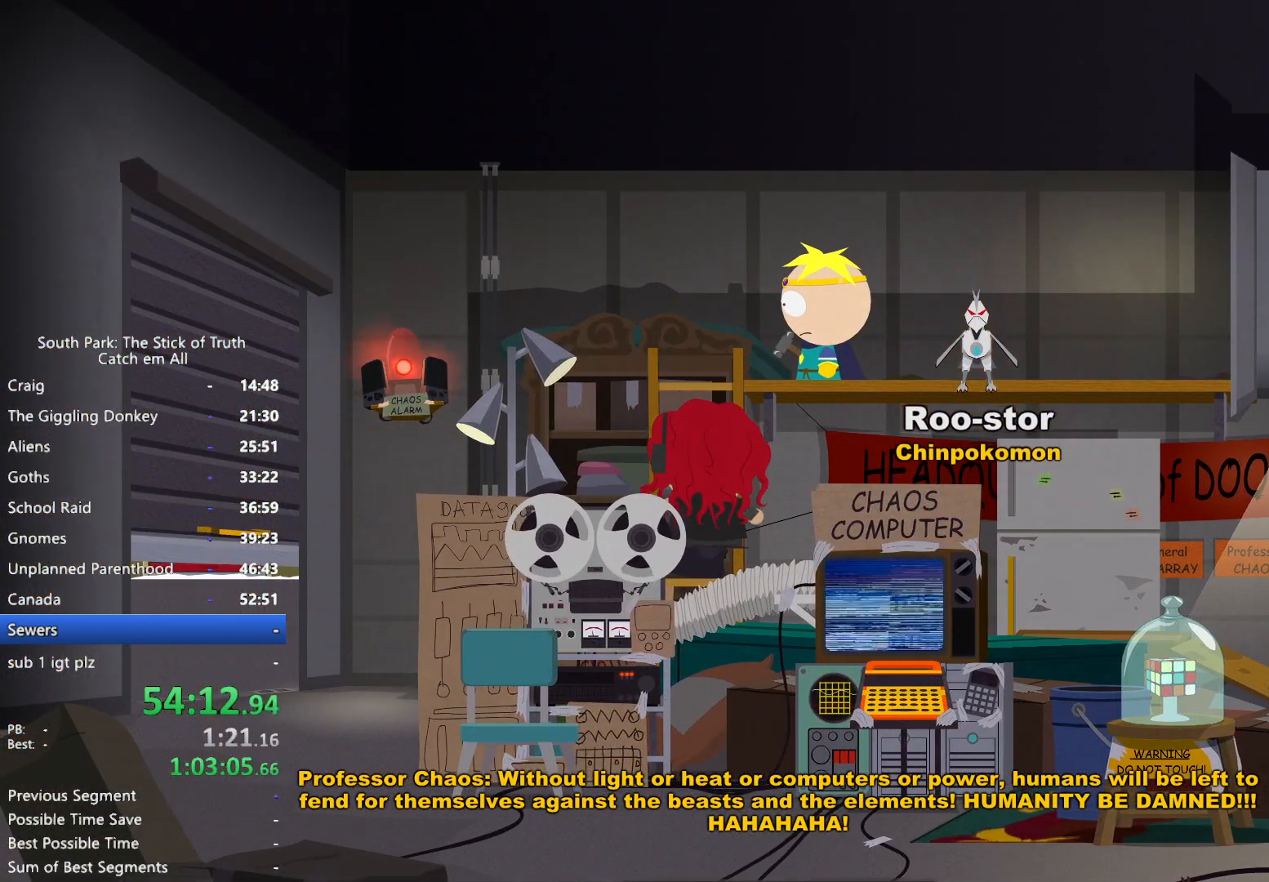
{"buttons": ["B"], "left_stick": "down-right", "right_stick": "center", "button_events": []}
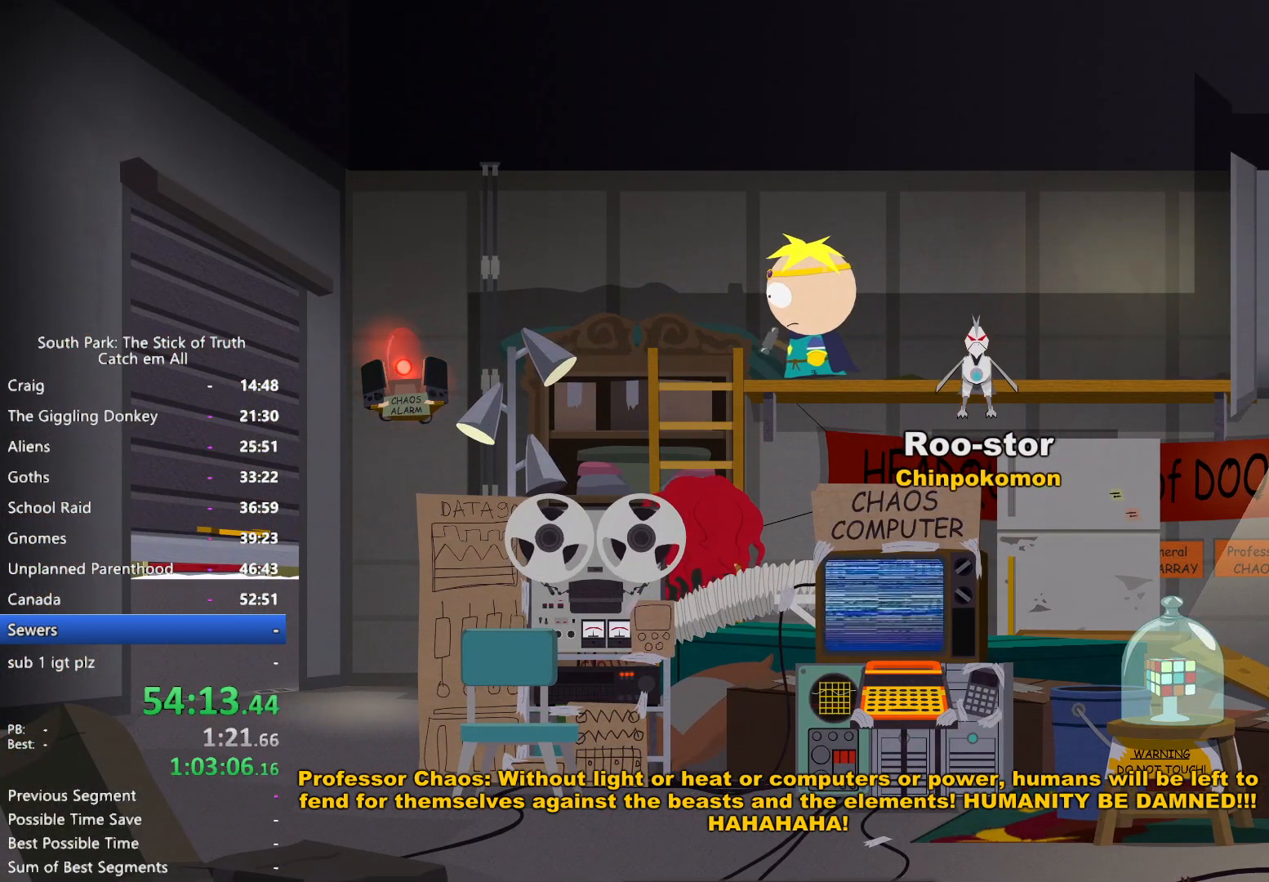
{"buttons": ["B"], "left_stick": "right", "right_stick": "center", "button_events": []}
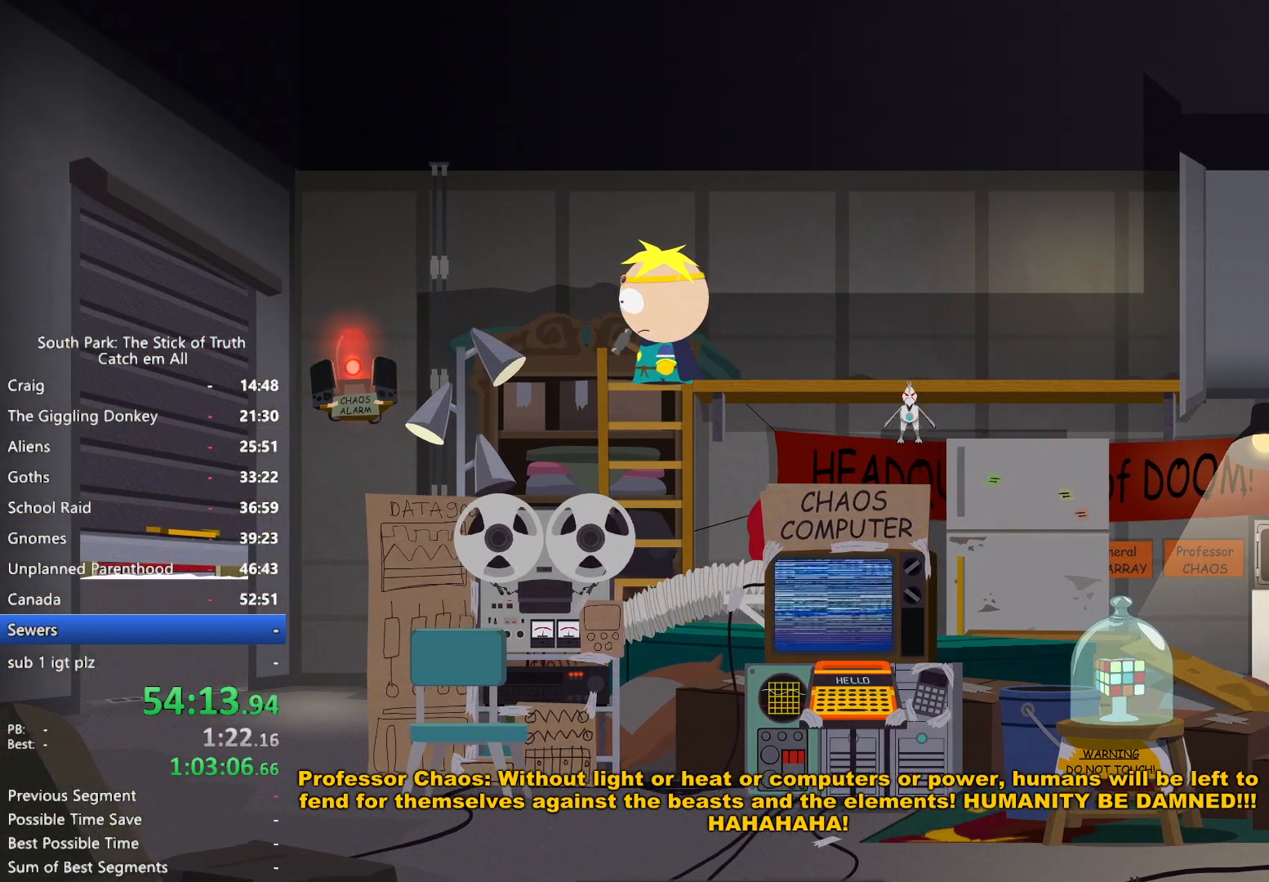
{"buttons": ["B"], "left_stick": "right", "right_stick": "center", "button_events": []}
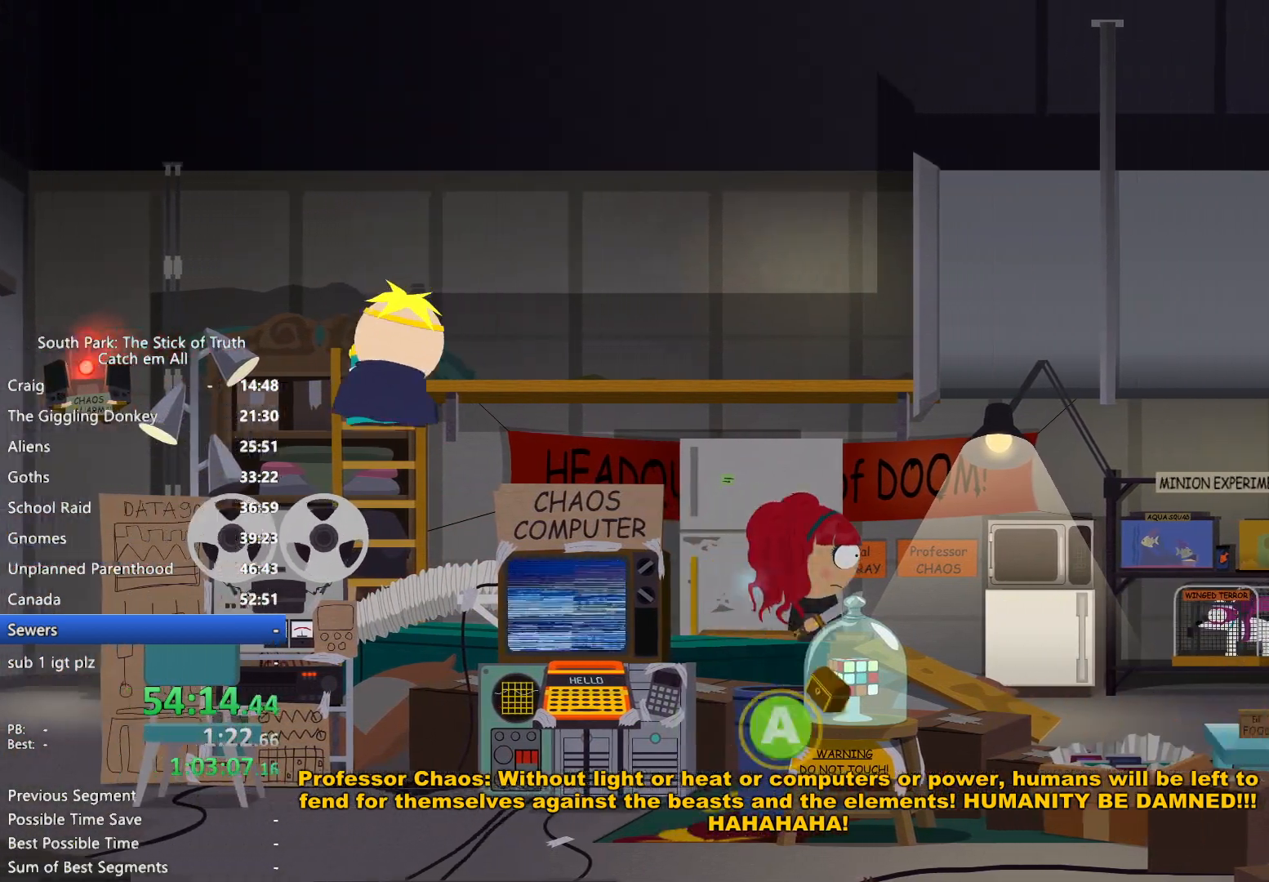
{"buttons": ["B"], "left_stick": "right", "right_stick": "center", "button_events": []}
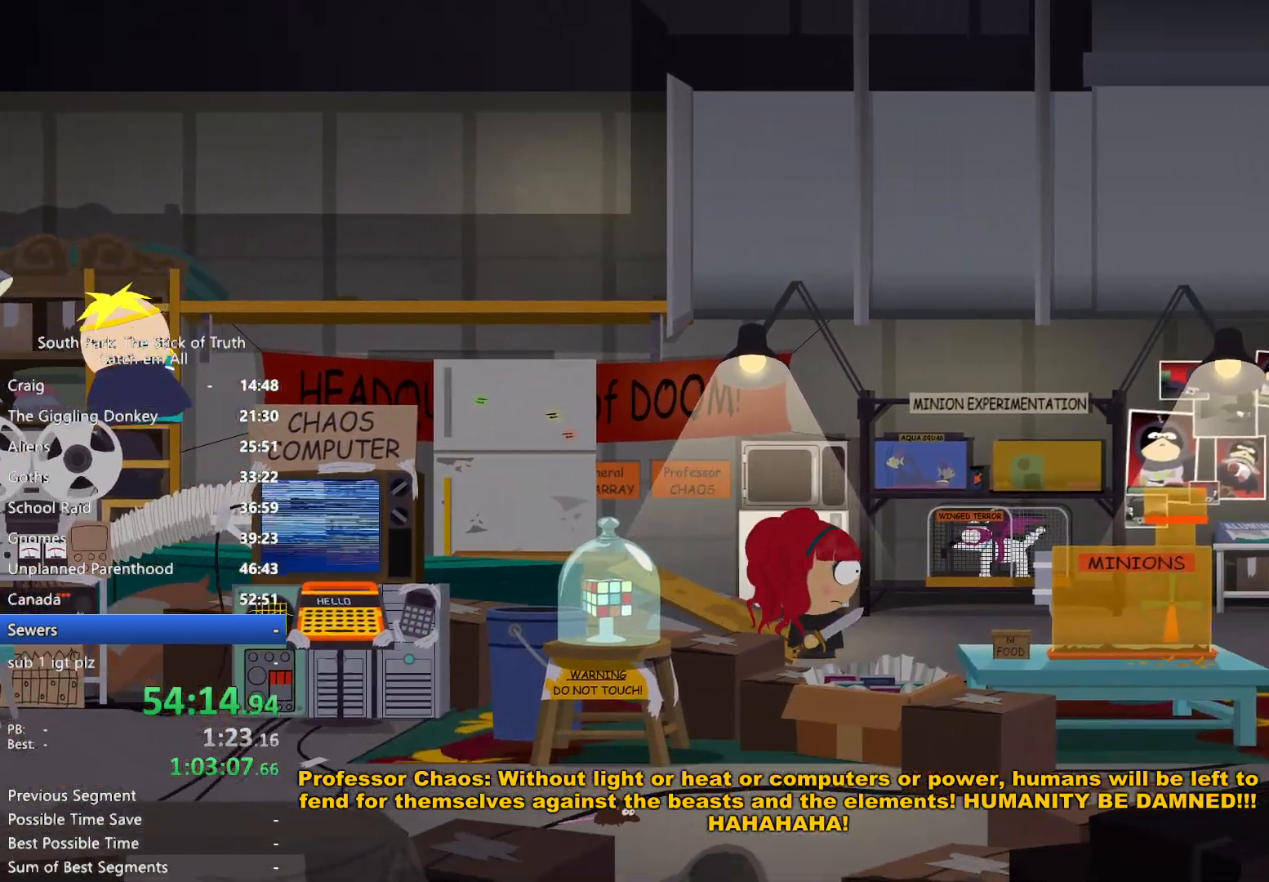
{"buttons": ["B"], "left_stick": "right", "right_stick": "center", "button_events": []}
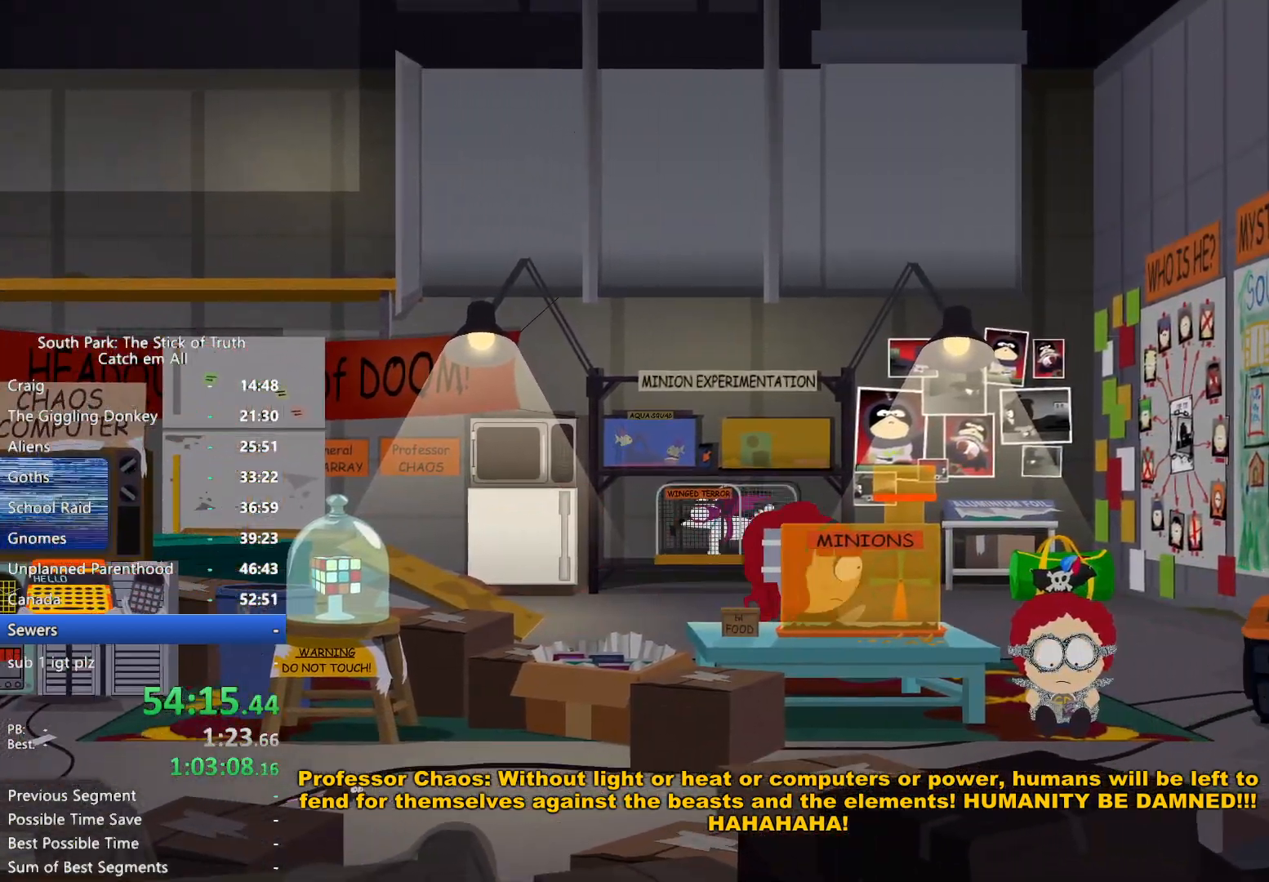
{"buttons": ["B"], "left_stick": "down-right", "right_stick": "center", "button_events": []}
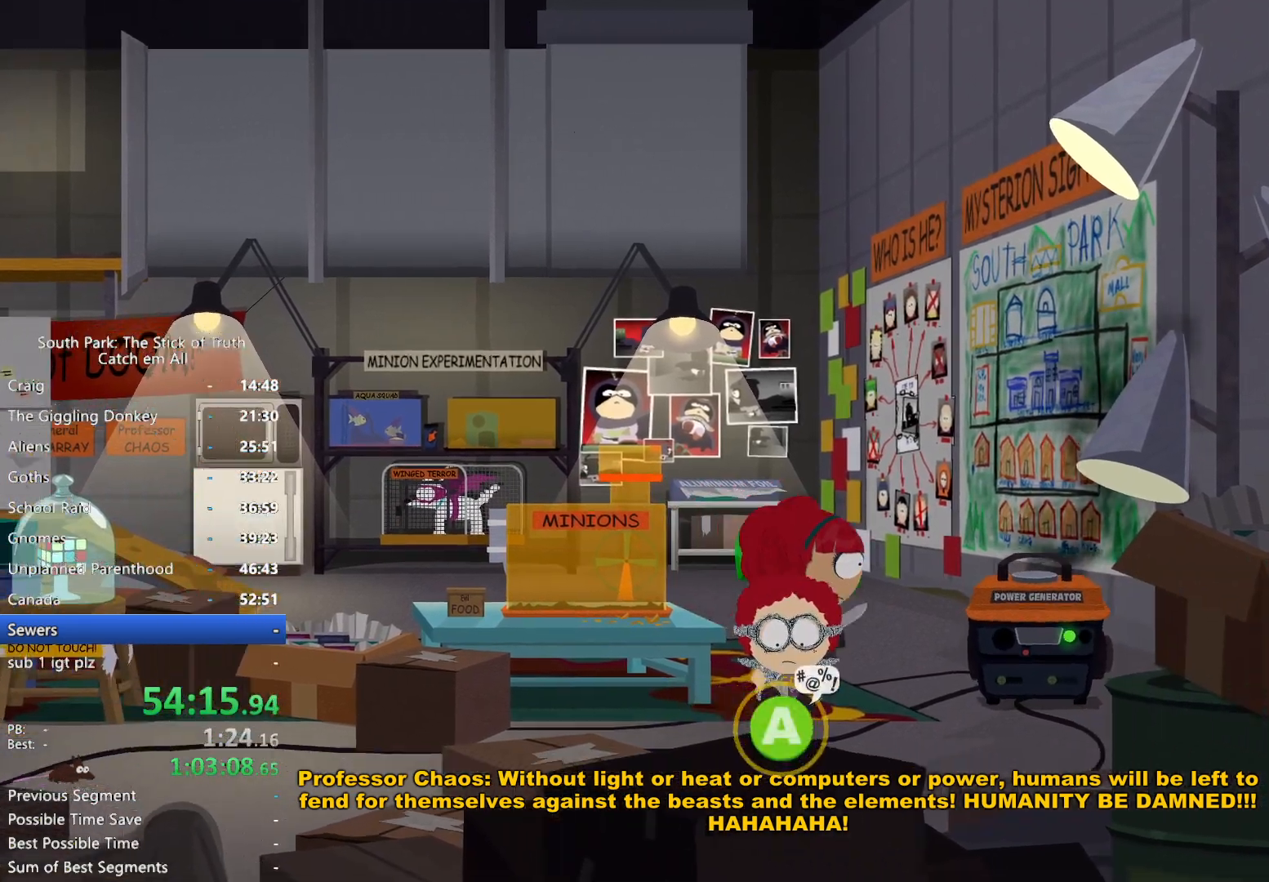
{"buttons": ["B"], "left_stick": "left", "right_stick": "center", "button_events": []}
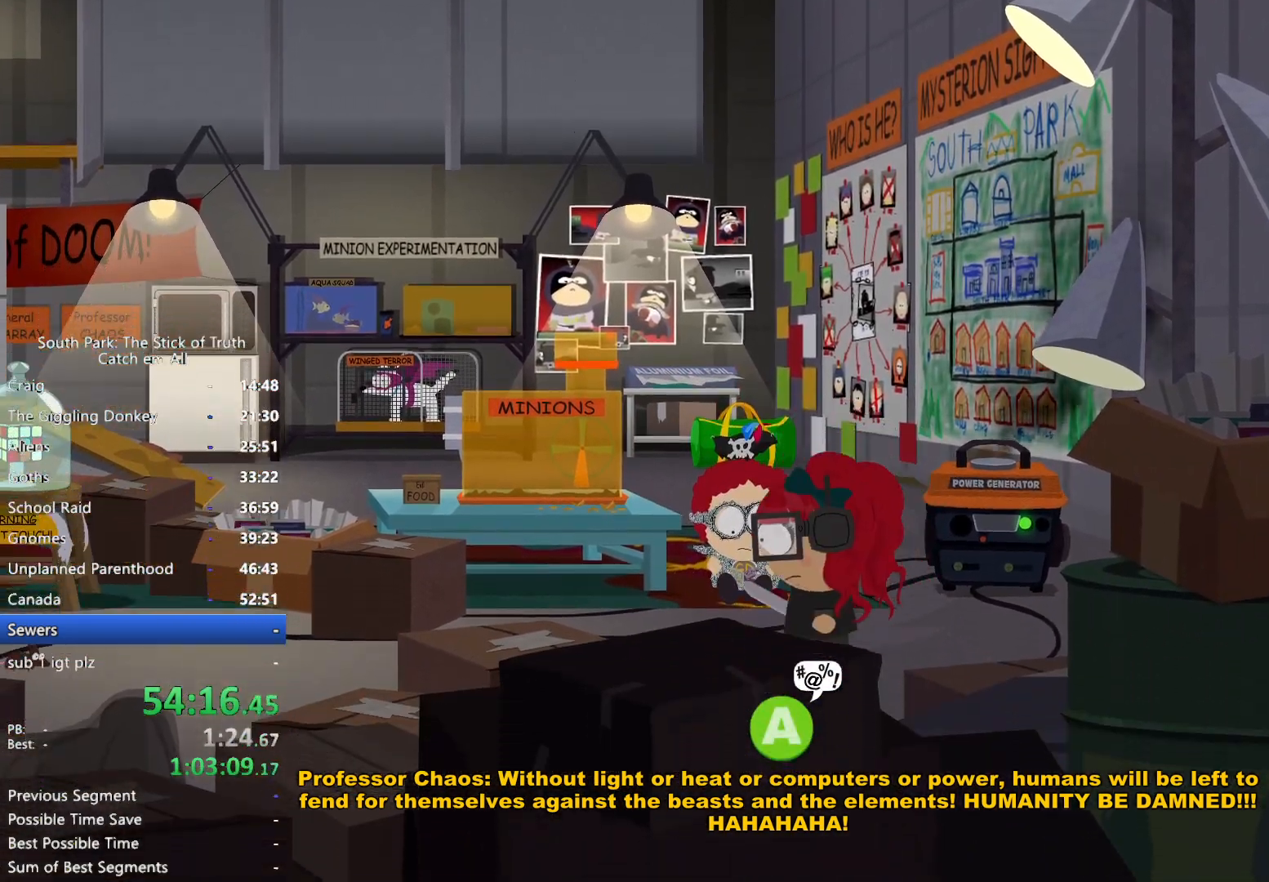
{"buttons": ["B"], "left_stick": "left", "right_stick": "center", "button_events": []}
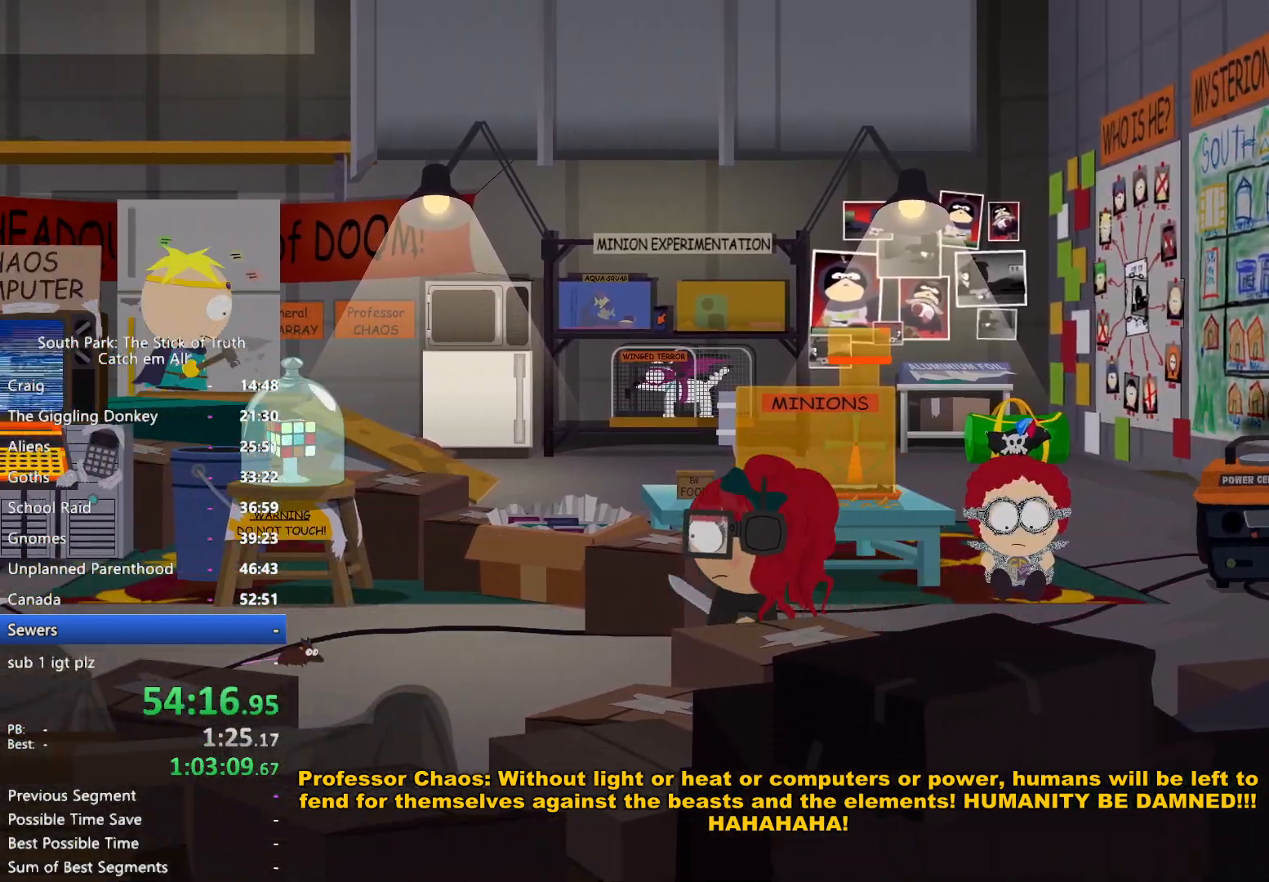
{"buttons": ["B"], "left_stick": "left", "right_stick": "center", "button_events": []}
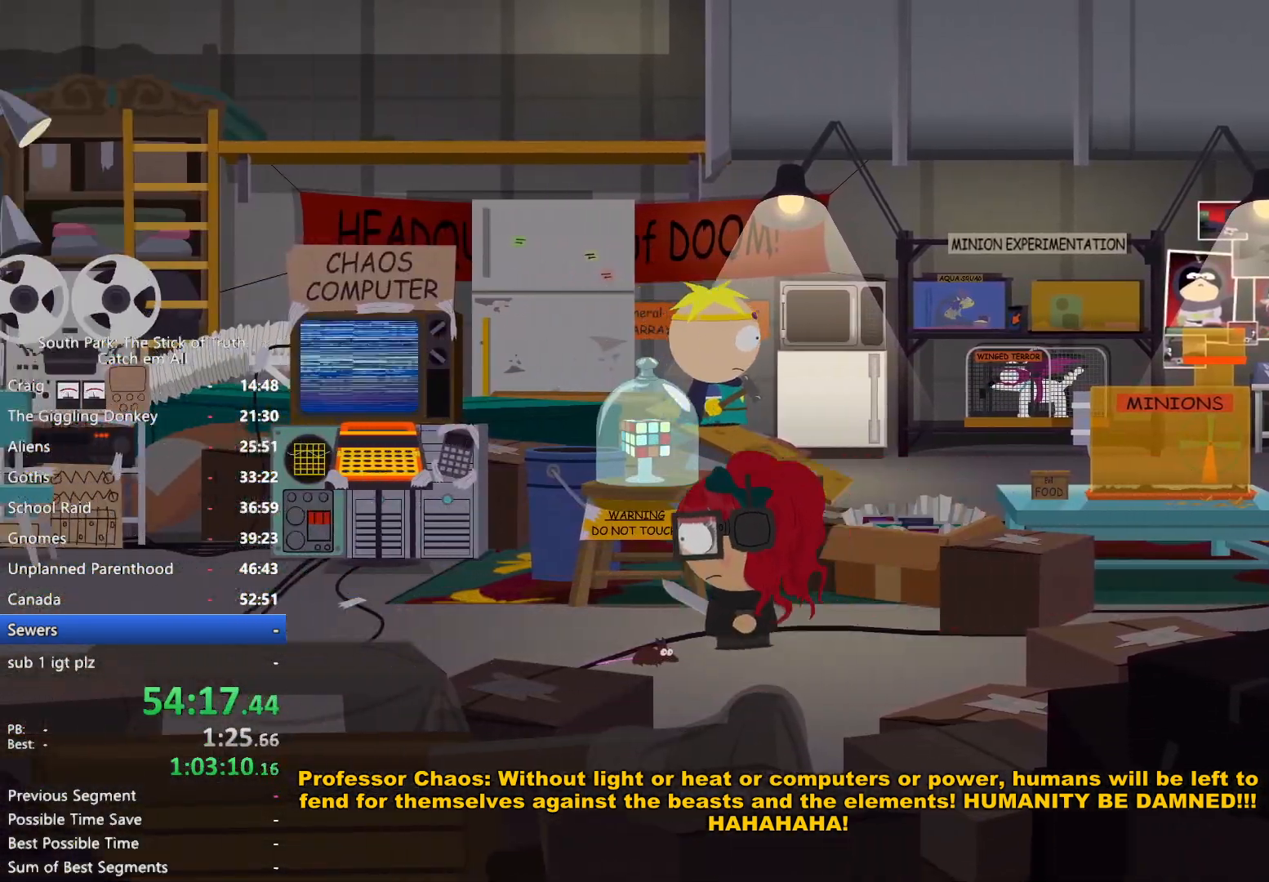
{"buttons": ["B"], "left_stick": "left", "right_stick": "center", "button_events": []}
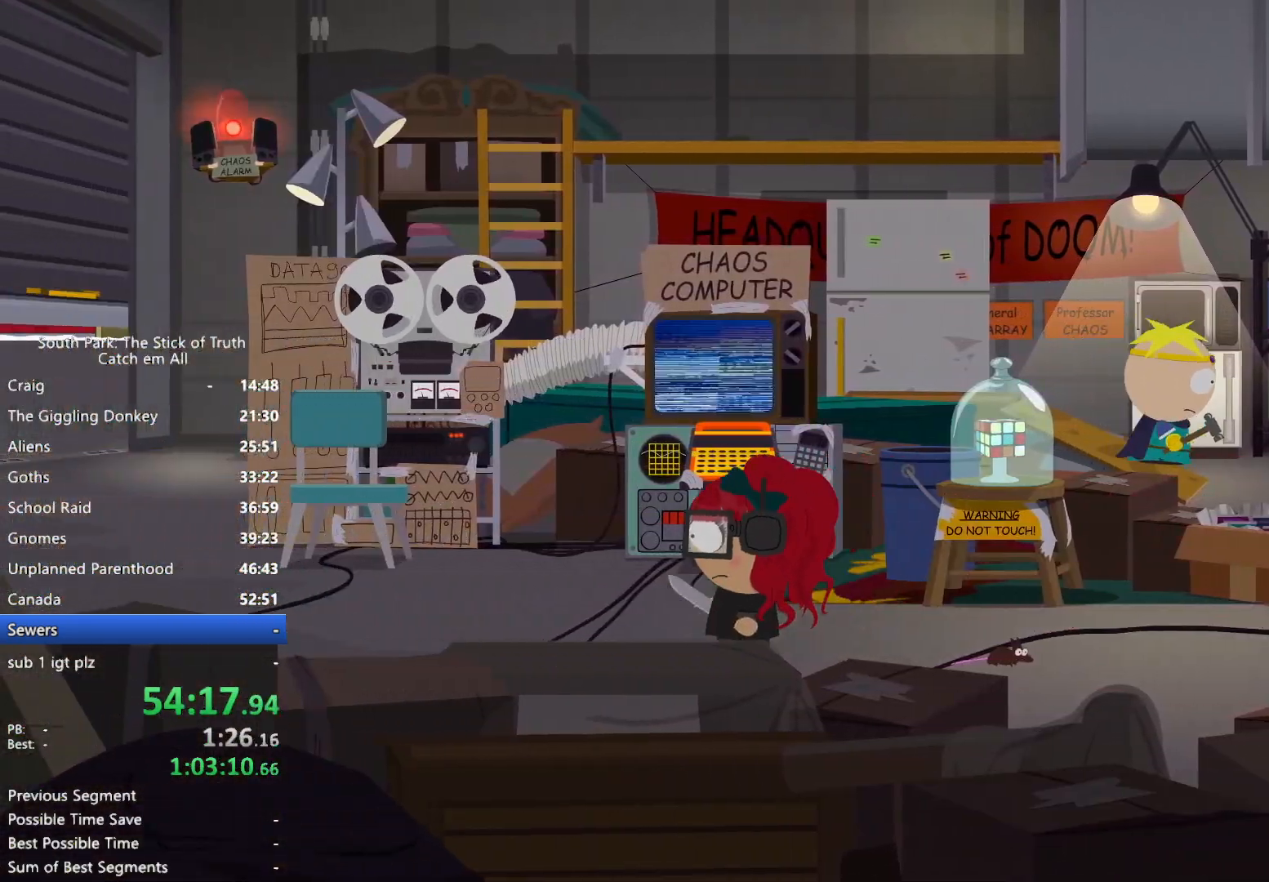
{"buttons": ["B"], "left_stick": "left", "right_stick": "center", "button_events": []}
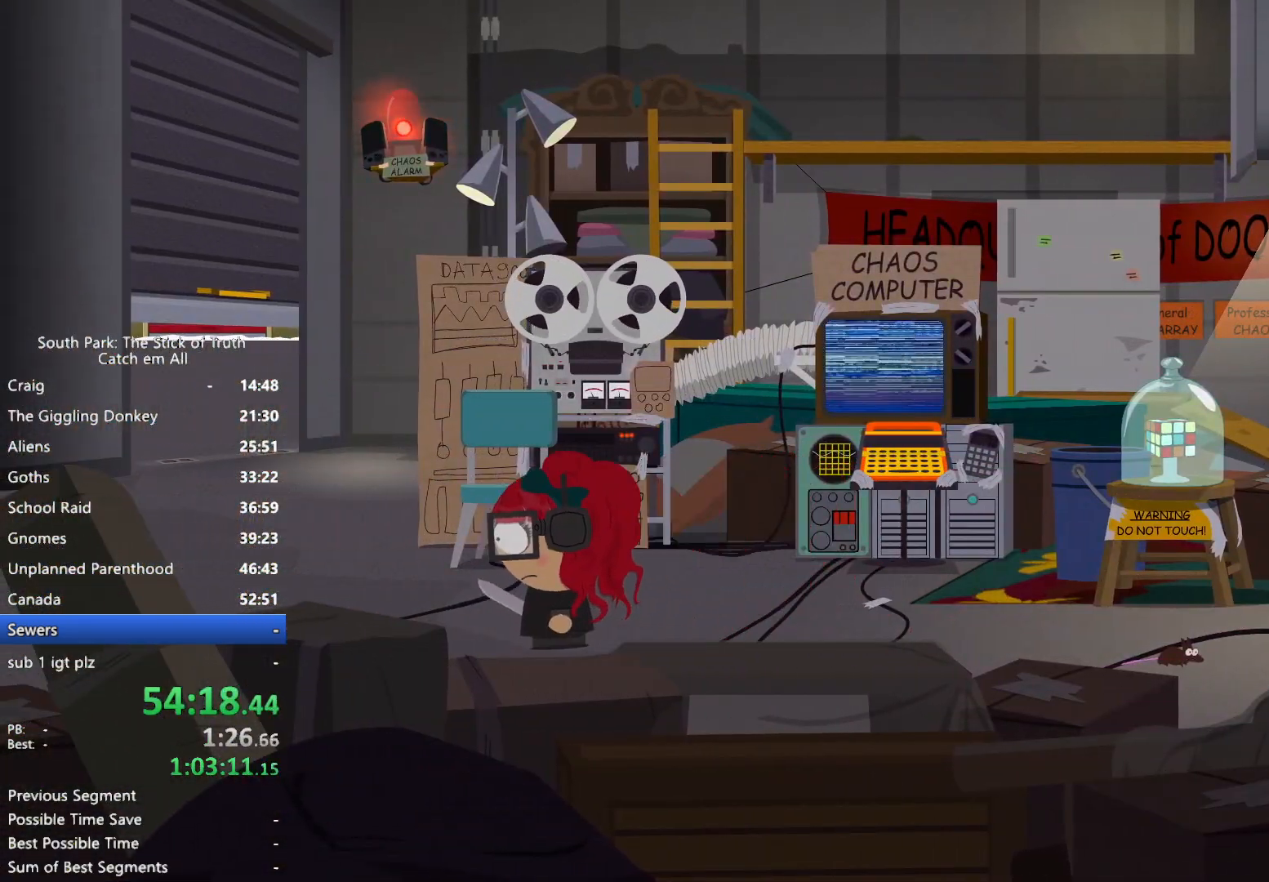
{"buttons": ["B"], "left_stick": "up-left", "right_stick": "center", "button_events": []}
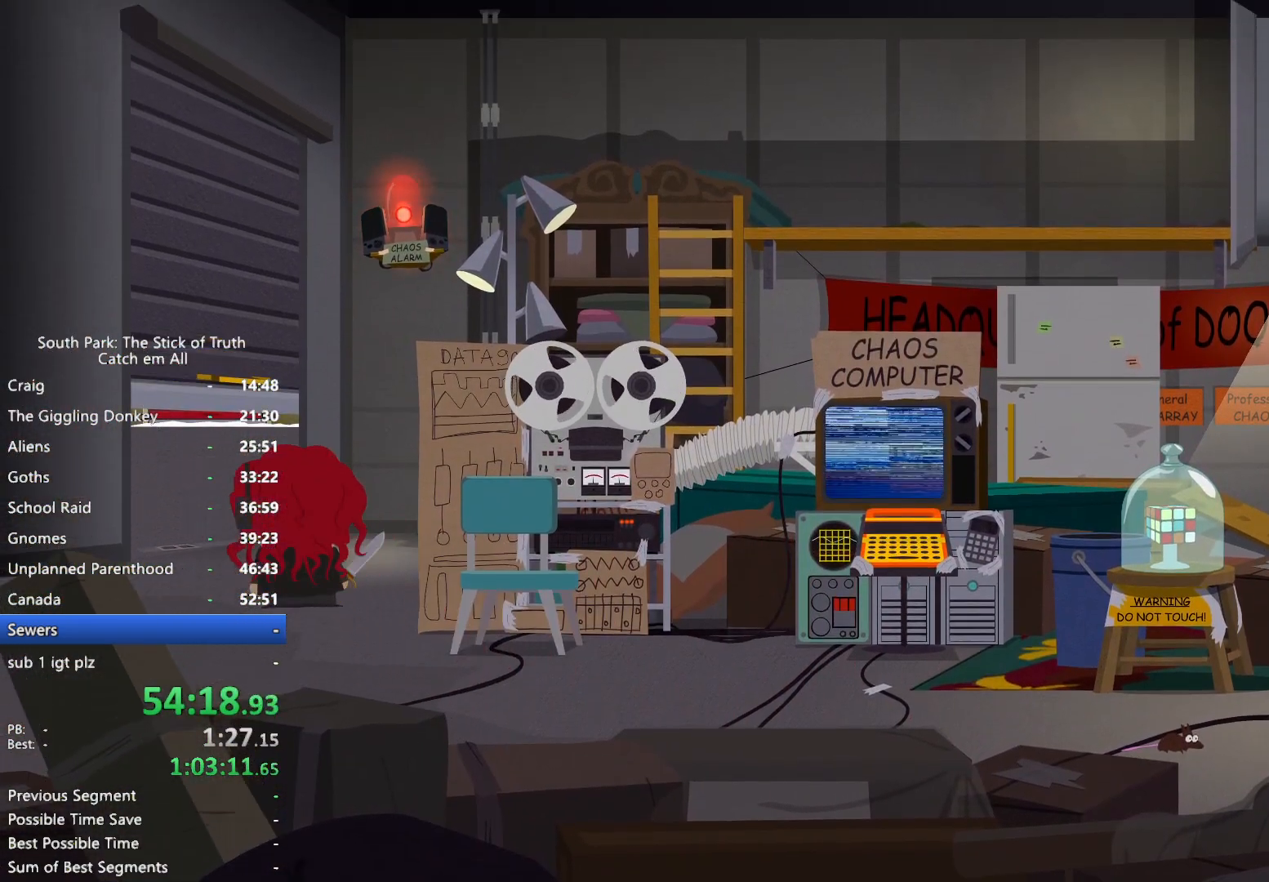
{"buttons": [], "left_stick": "up-left", "right_stick": "center", "button_events": [[117, "A", "down"], [117, "B", "up"], [183, "A", "up"], [250, "A", "down"], [317, "A", "up"], [383, "A", "down"], [450, "A", "up"]]}
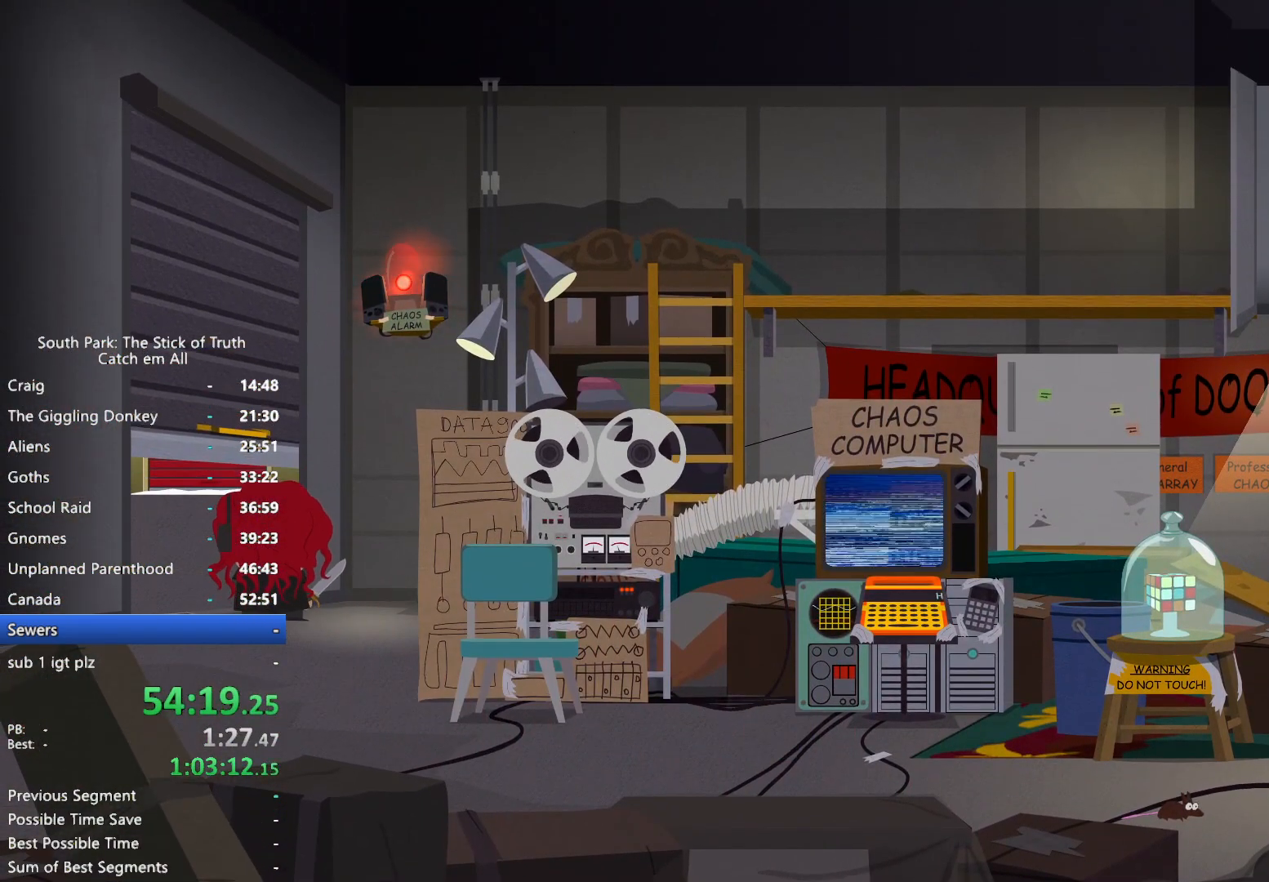
{"buttons": [], "left_stick": "center", "right_stick": "center", "button_events": [[33, "A", "down"], [67, "A", "up"]]}
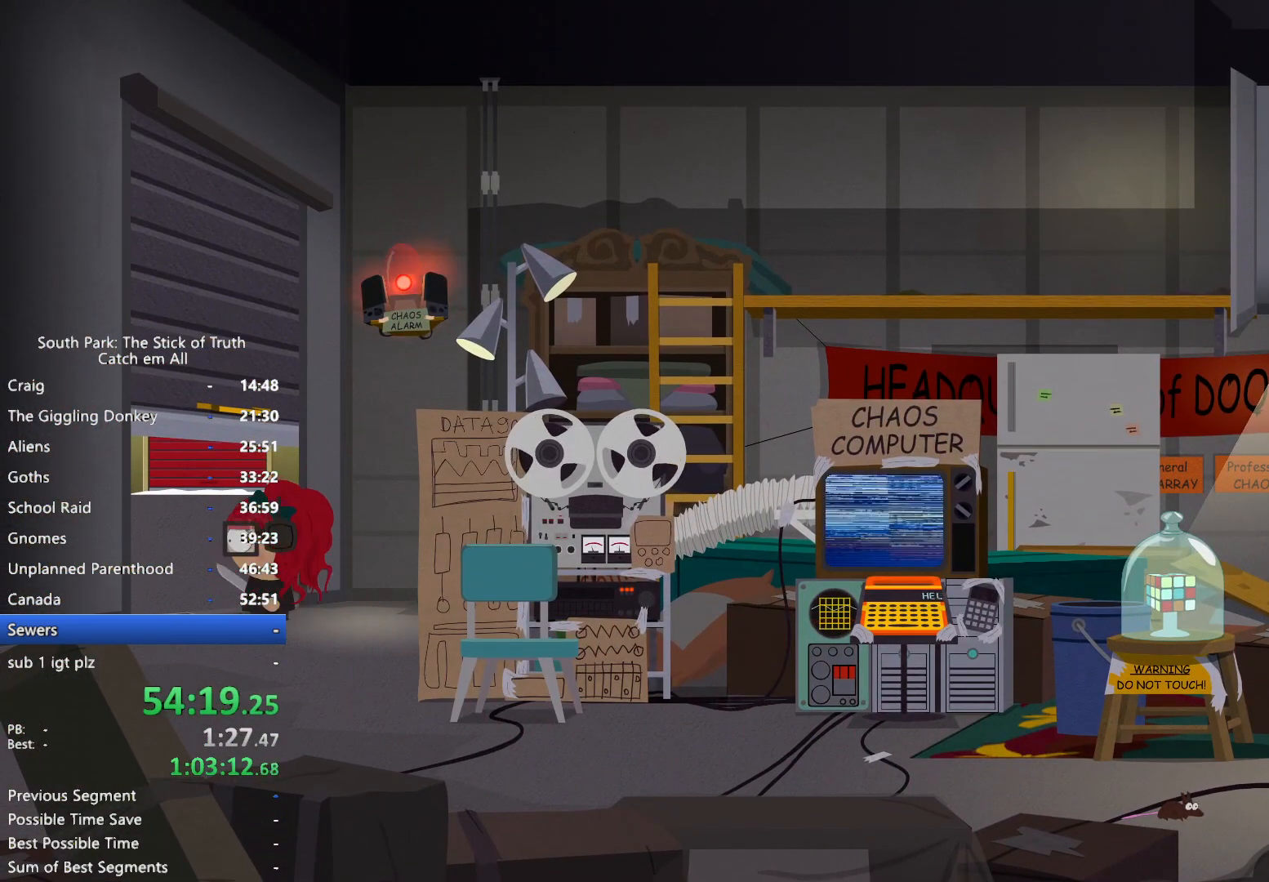
{"buttons": ["B"], "left_stick": "left", "right_stick": "center", "button_events": [[417, "B", "down"]]}
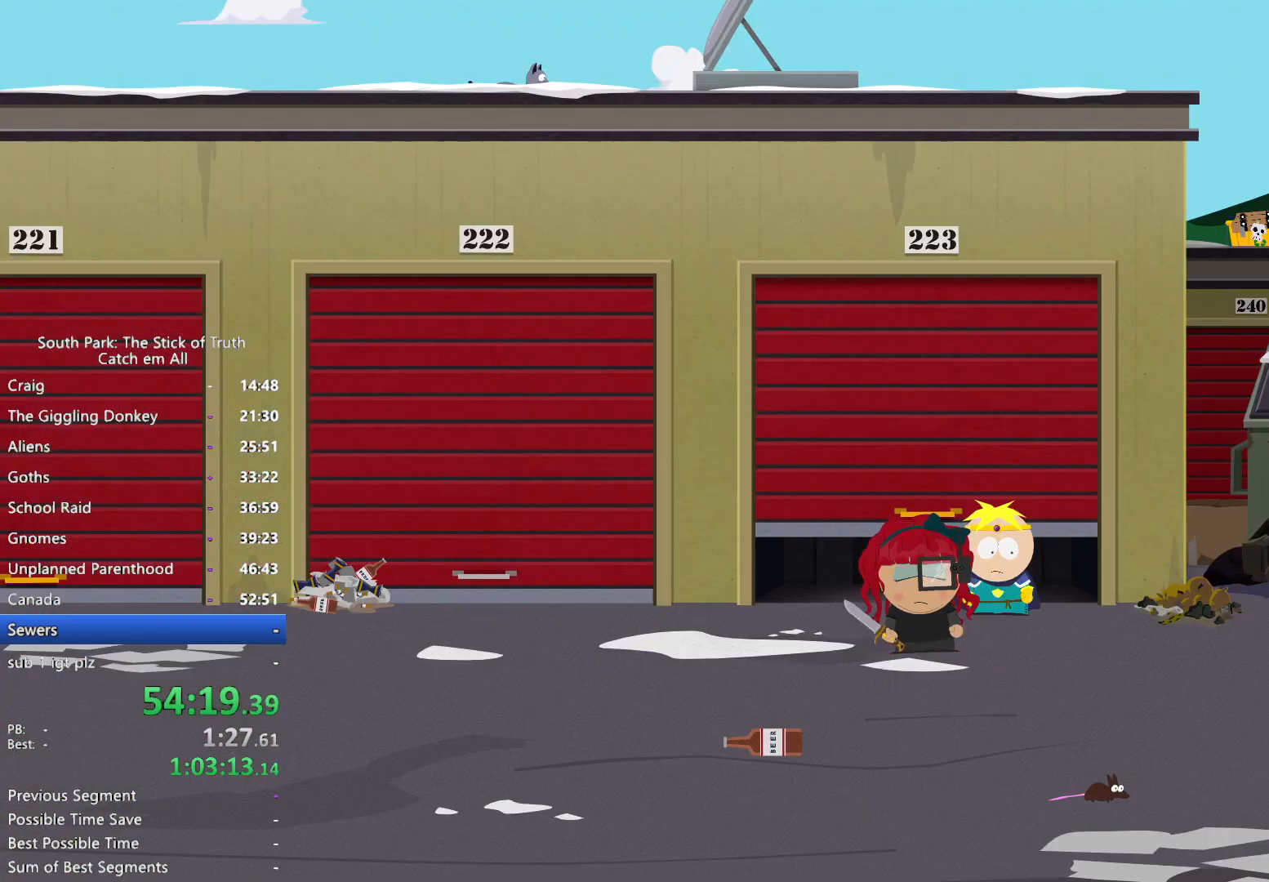
{"buttons": ["B"], "left_stick": "left", "right_stick": "center", "button_events": []}
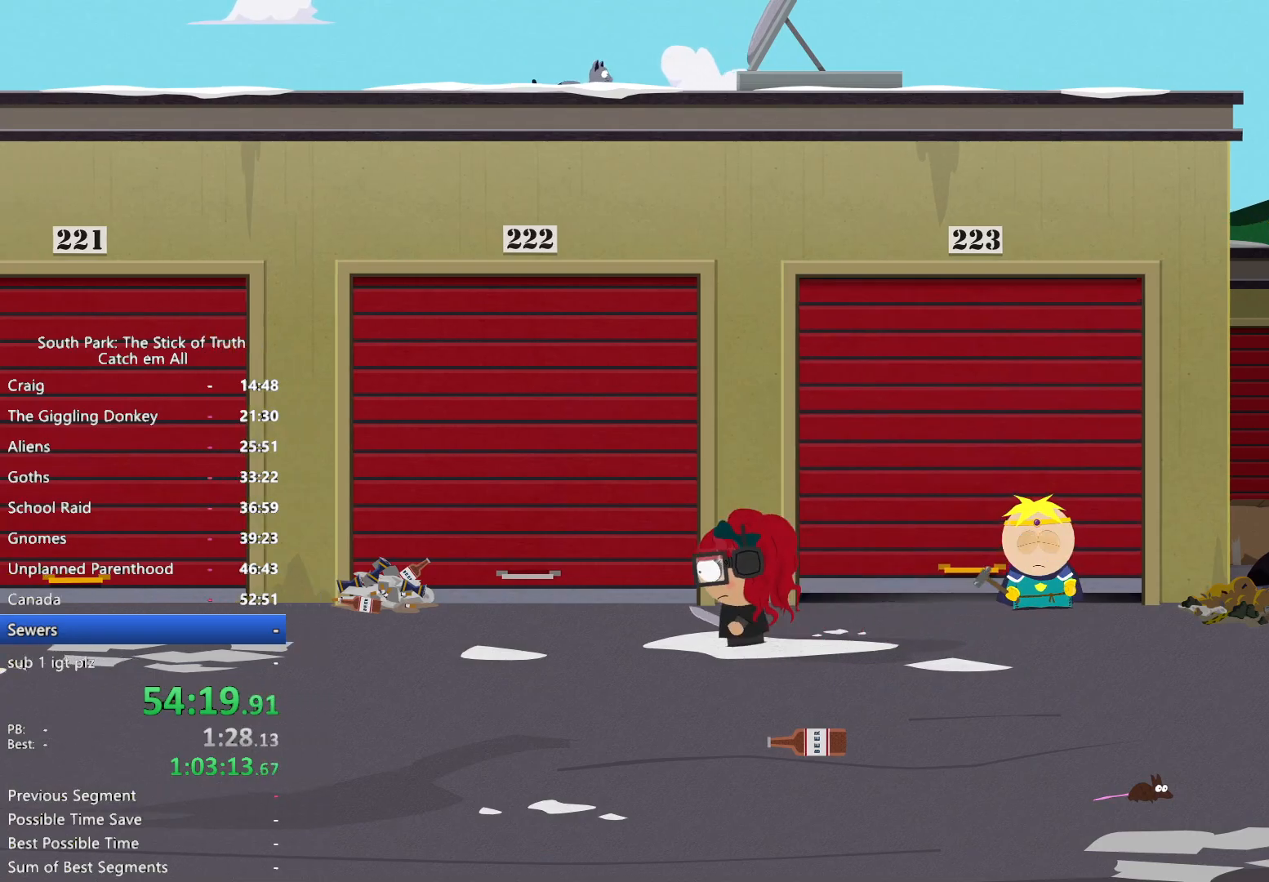
{"buttons": ["B"], "left_stick": "left", "right_stick": "center", "button_events": [[217, "X", "down"], [250, "X", "up"]]}
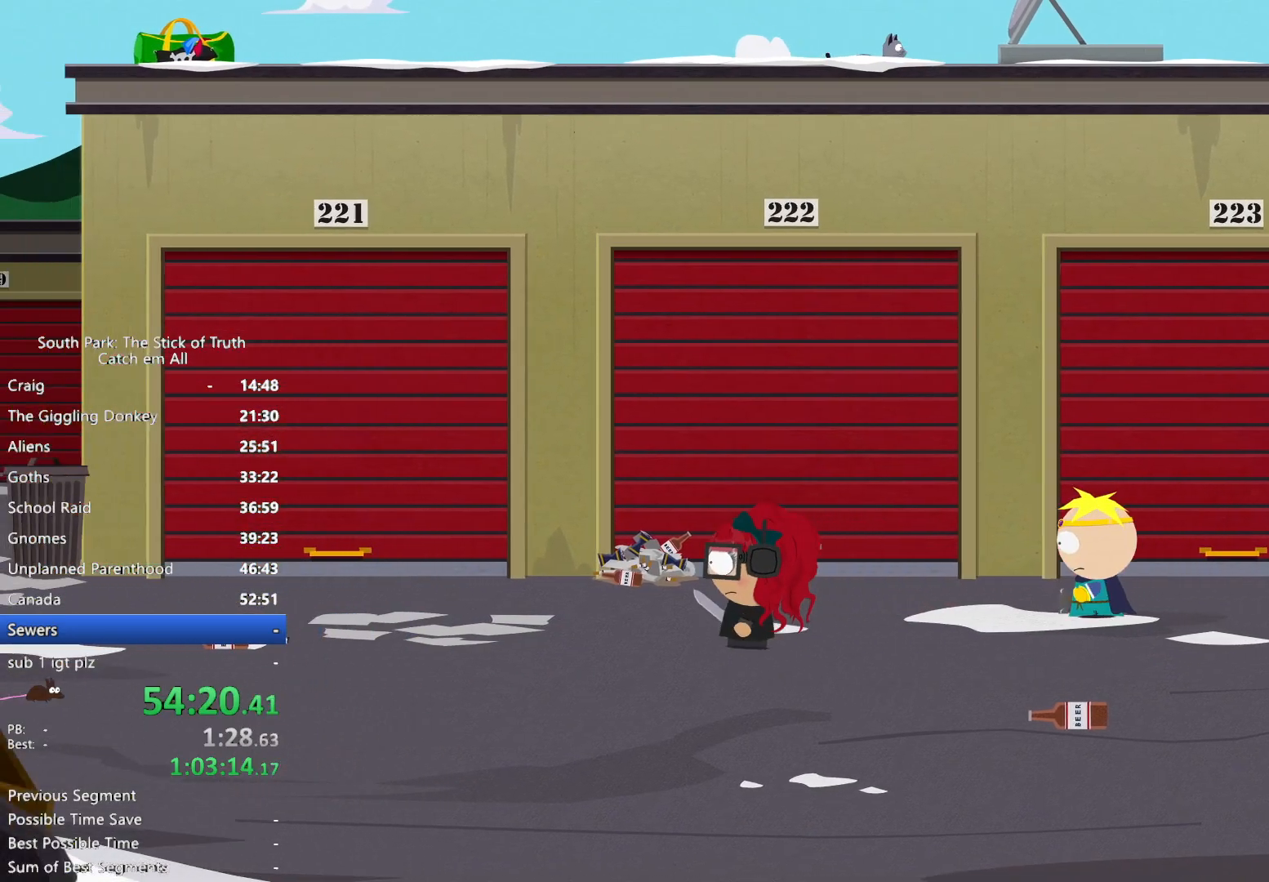
{"buttons": ["B"], "left_stick": "left", "right_stick": "center", "button_events": []}
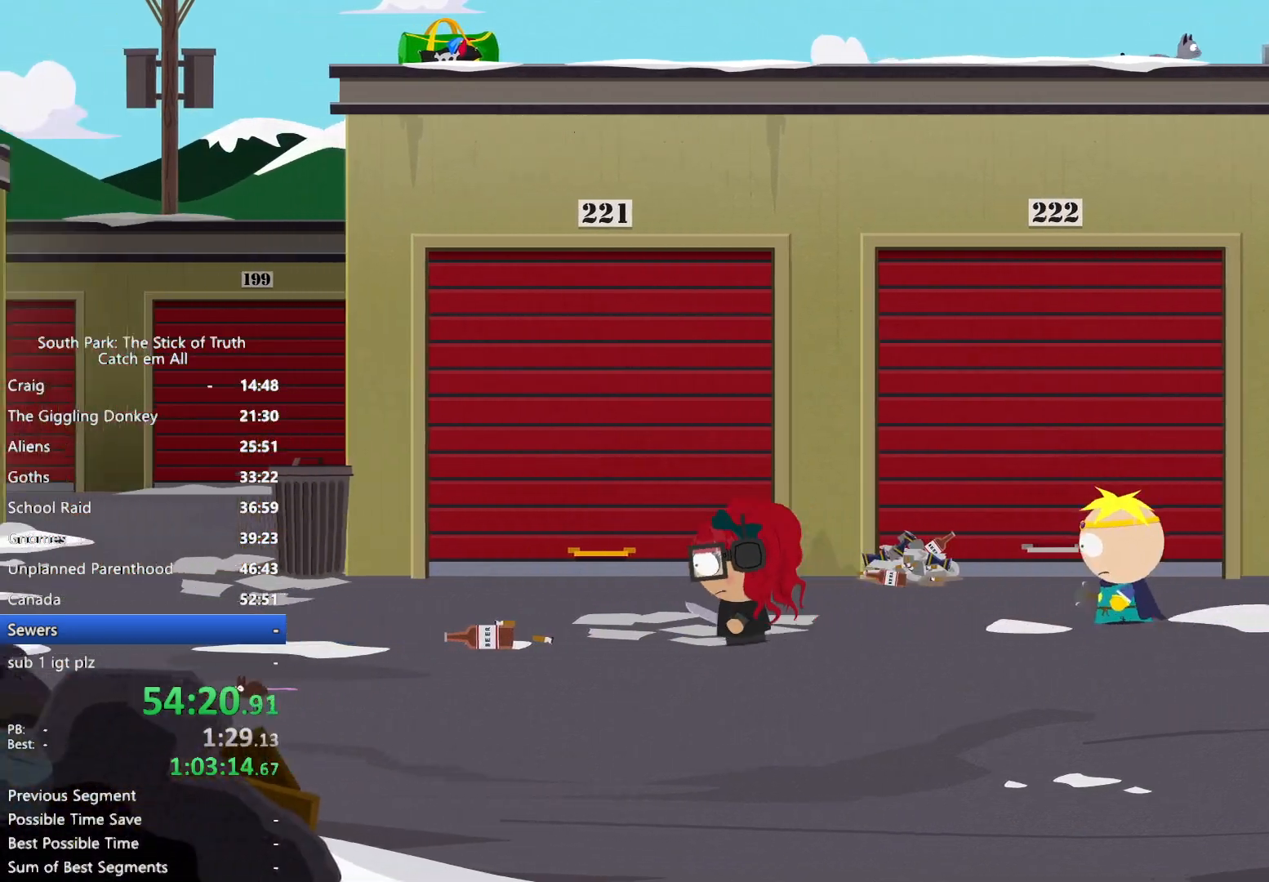
{"buttons": ["B"], "left_stick": "left", "right_stick": "center", "button_events": []}
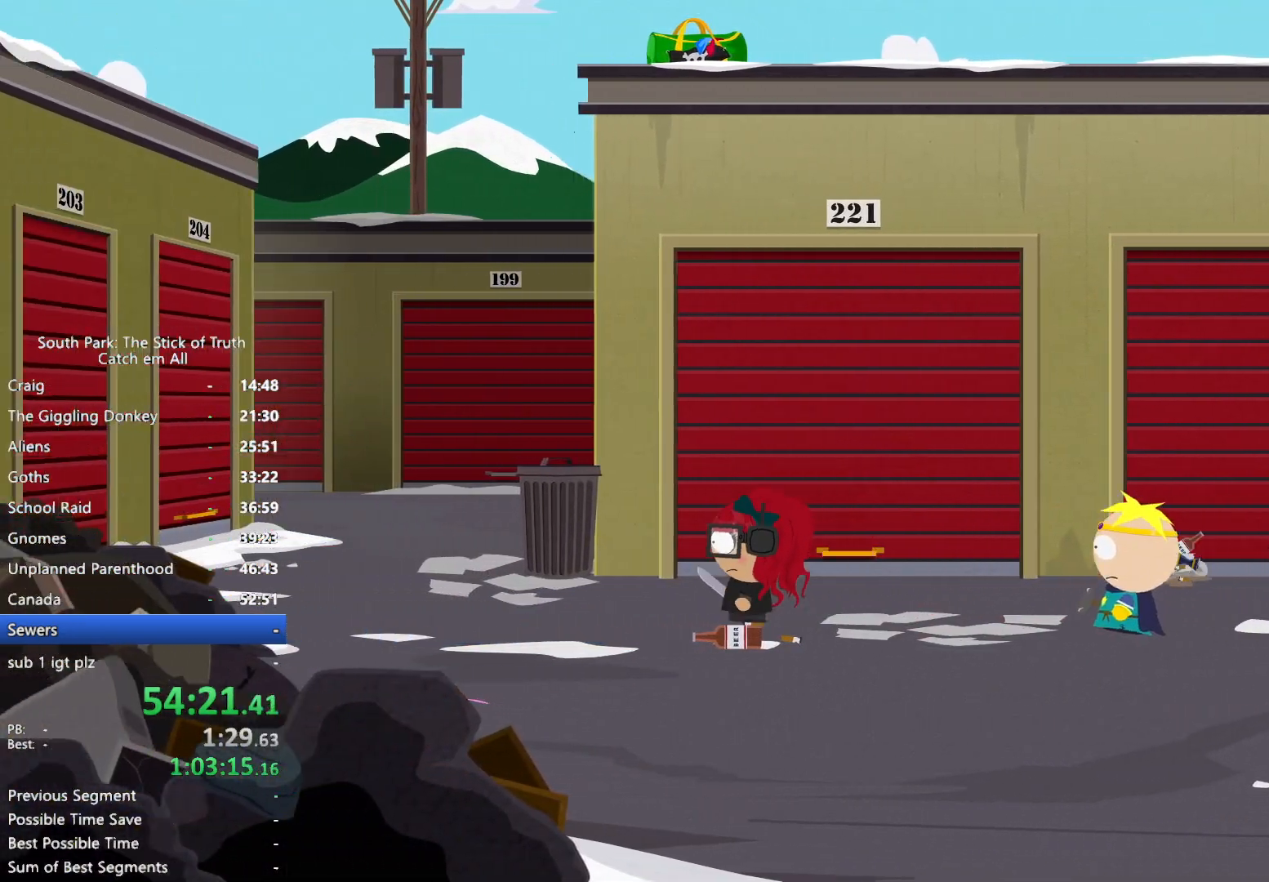
{"buttons": ["B"], "left_stick": "up-left", "right_stick": "center", "button_events": []}